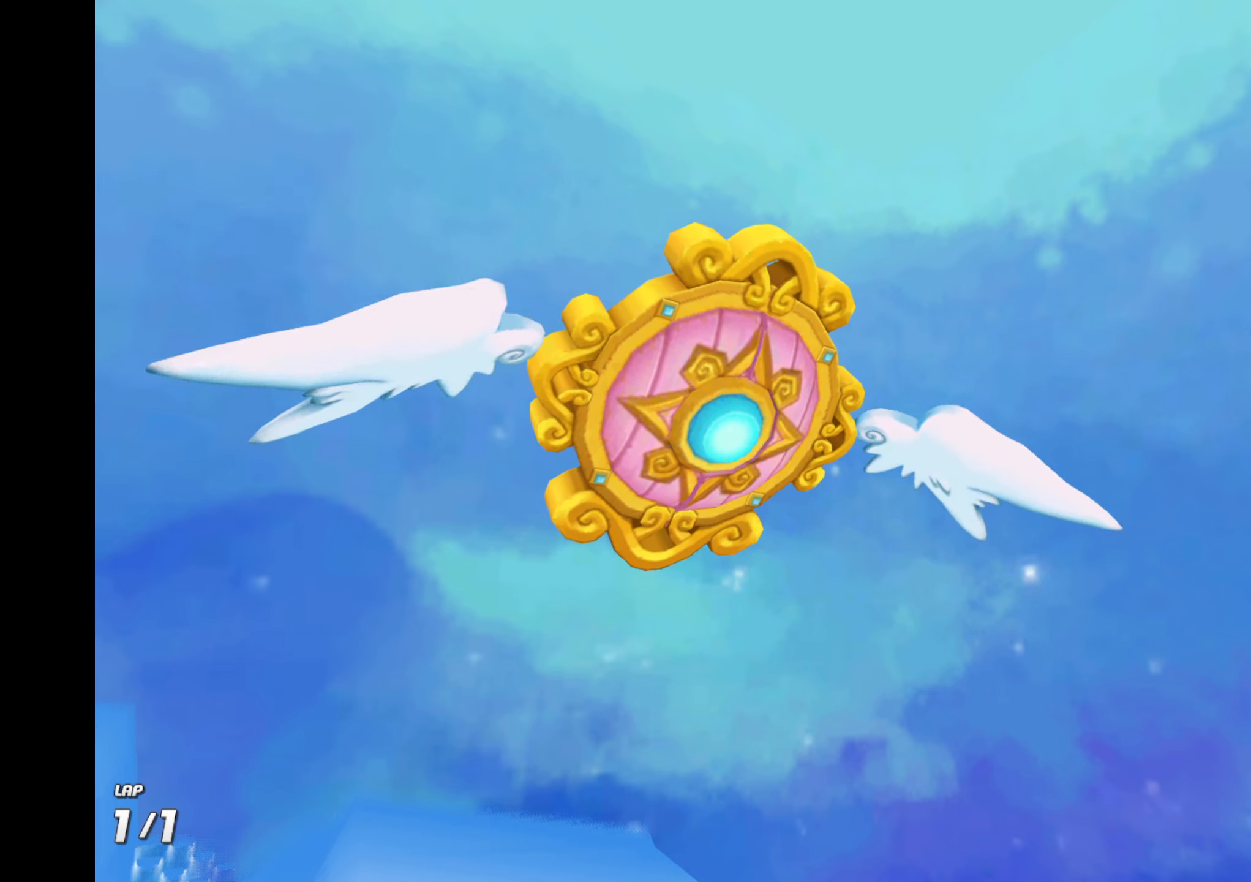
Gameplay with keyboard; each line is a JSON object with the keys held at the frame after it. "events" lists presses ("down") and releases ("up") of "c", "ctrl", "down", "left", "right", "tab", "up", "x" and "z" between this image and that frame as [ms after this image, input, new state], when the widget could be followed in between. No other keys are recorded. Mouse input is not recorded.
{"keys": ["up"], "events": []}
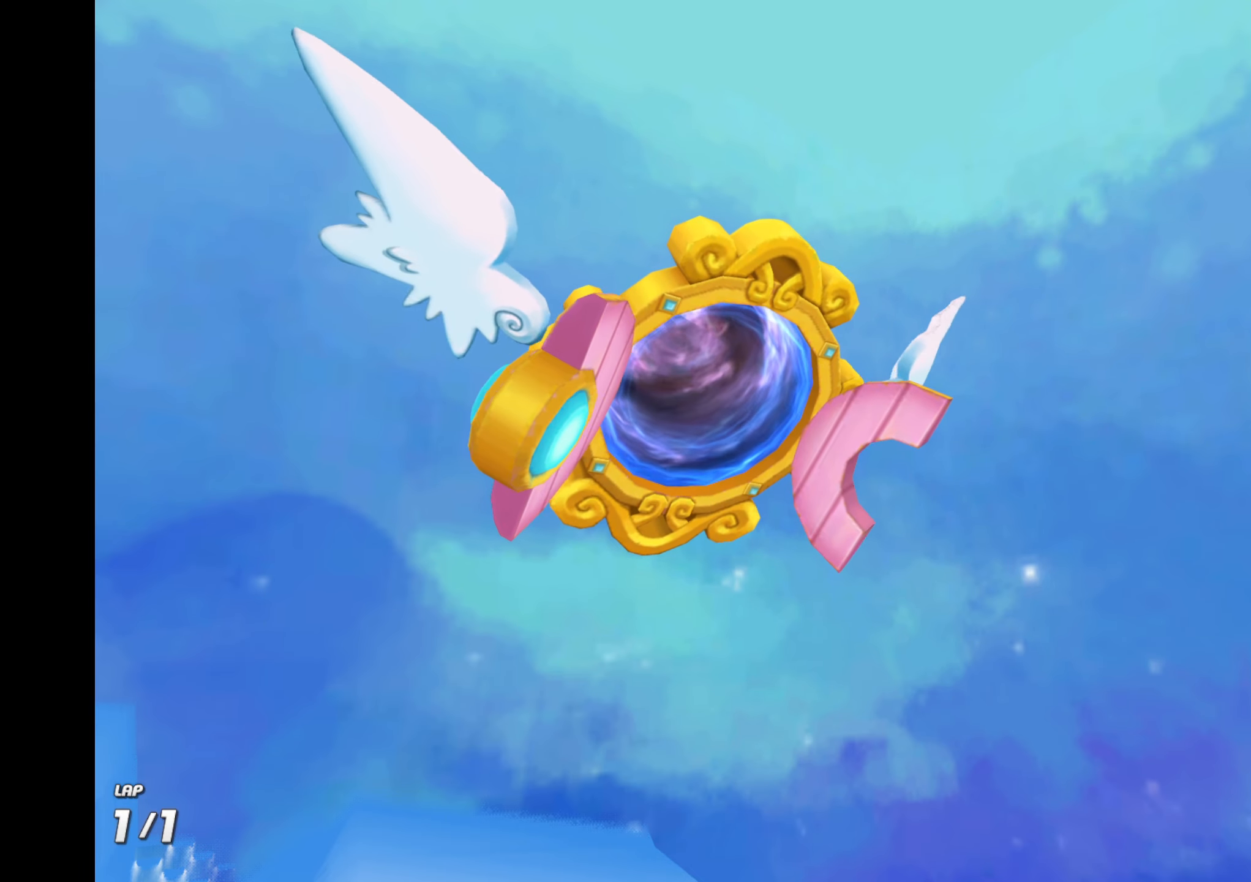
{"keys": ["up"], "events": []}
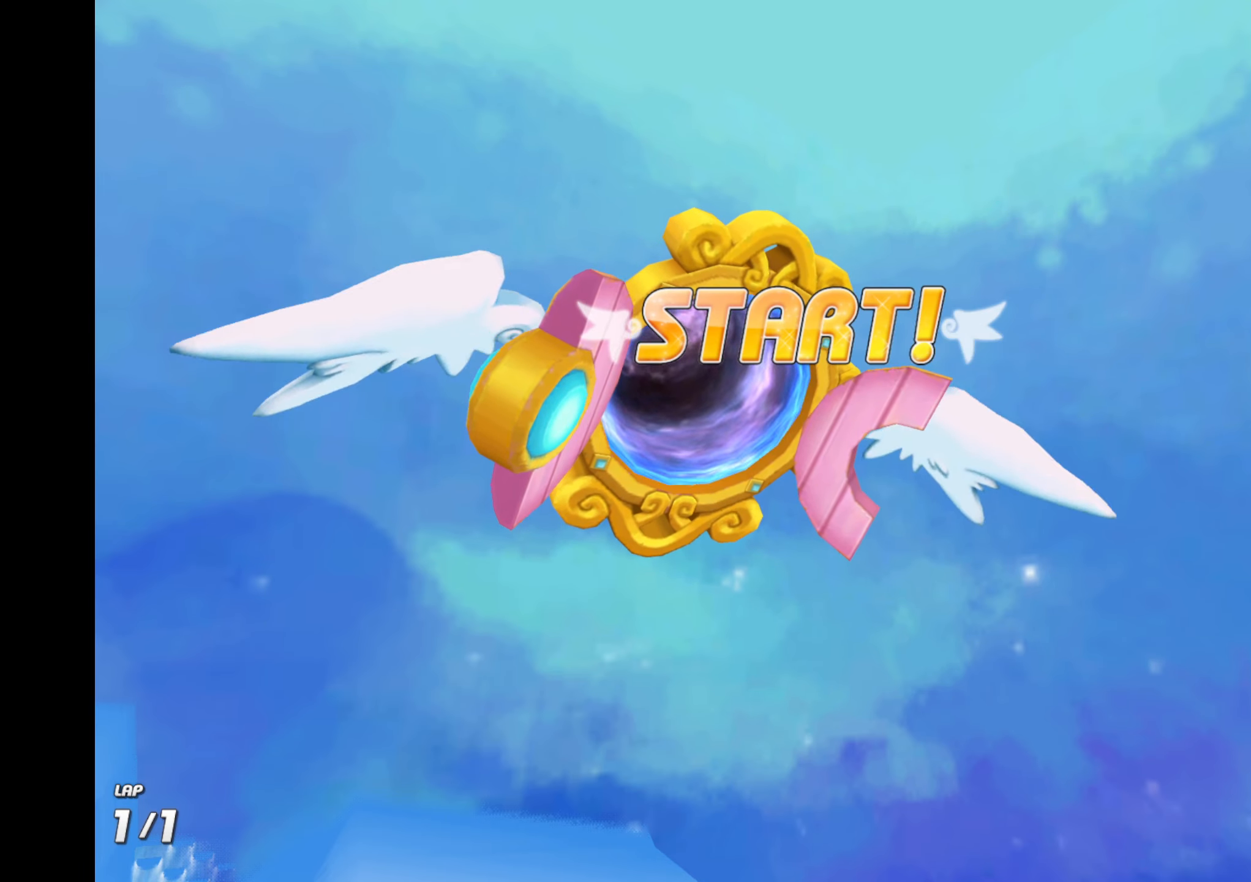
{"keys": ["up"], "events": []}
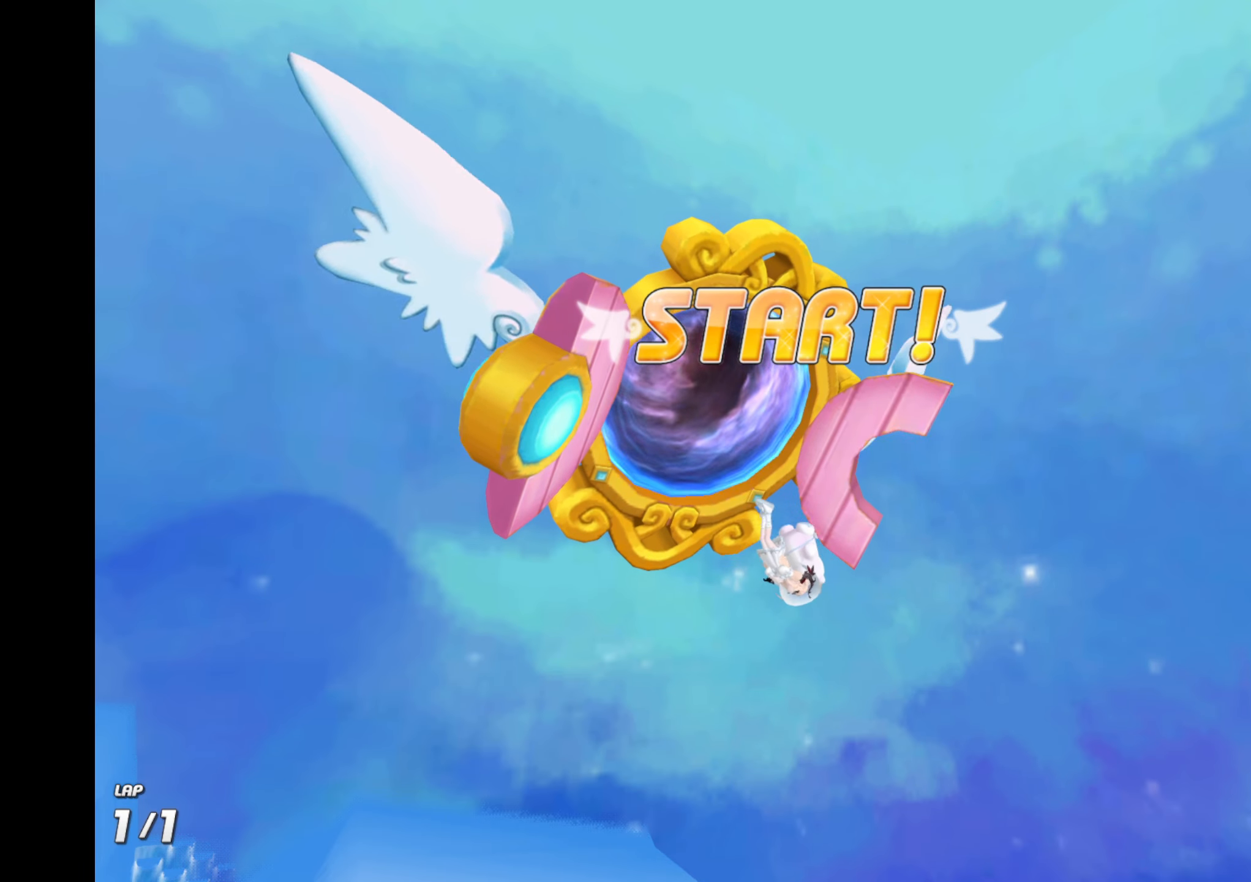
{"keys": ["up"], "events": []}
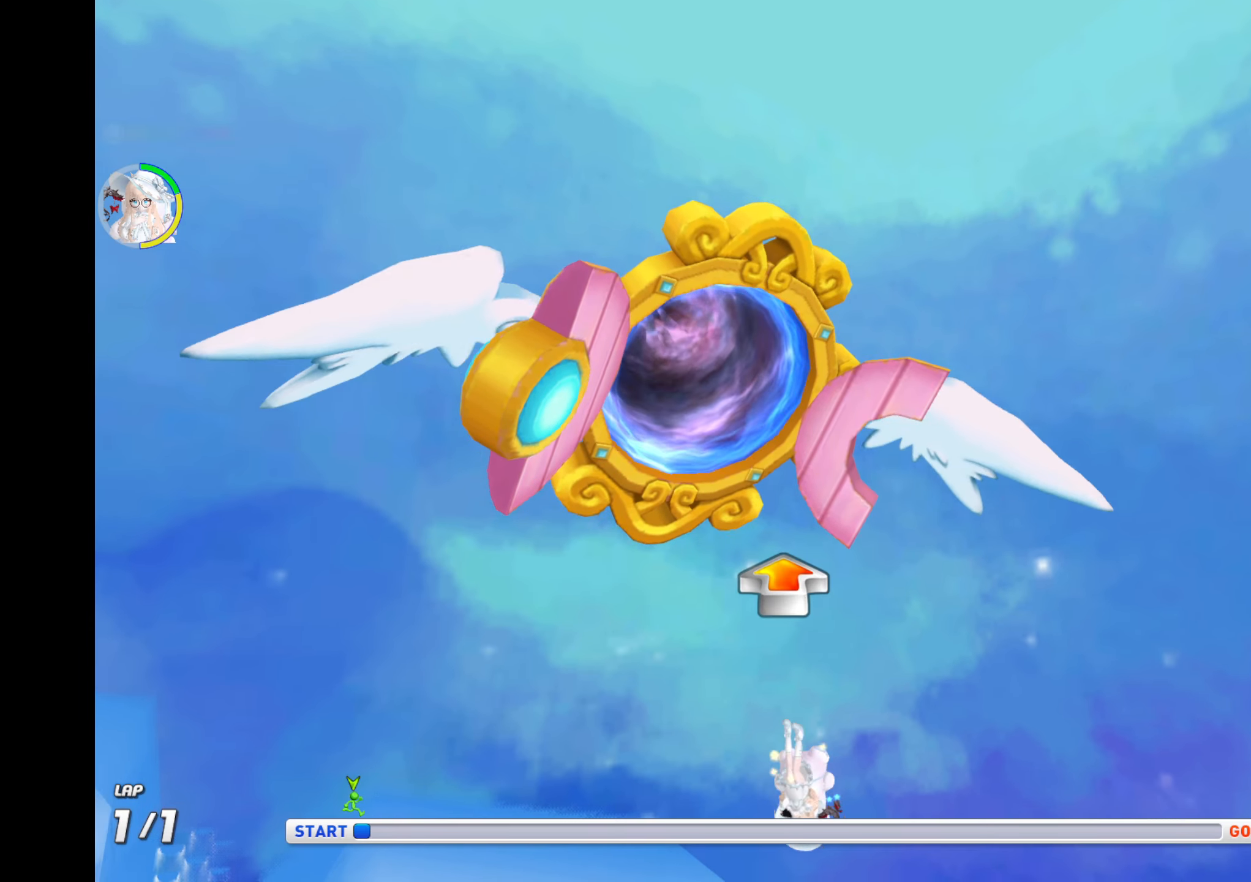
{"keys": ["up"], "events": []}
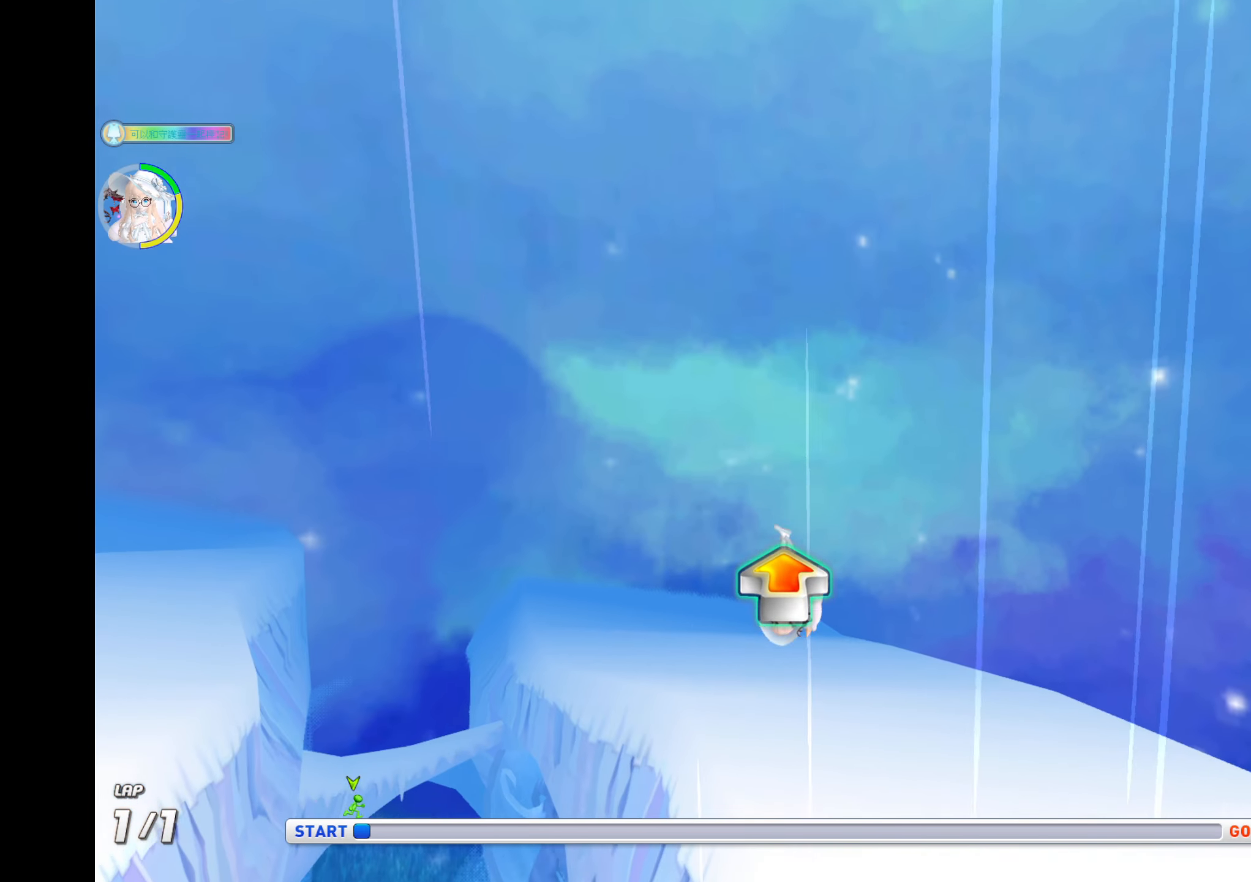
{"keys": ["up"], "events": []}
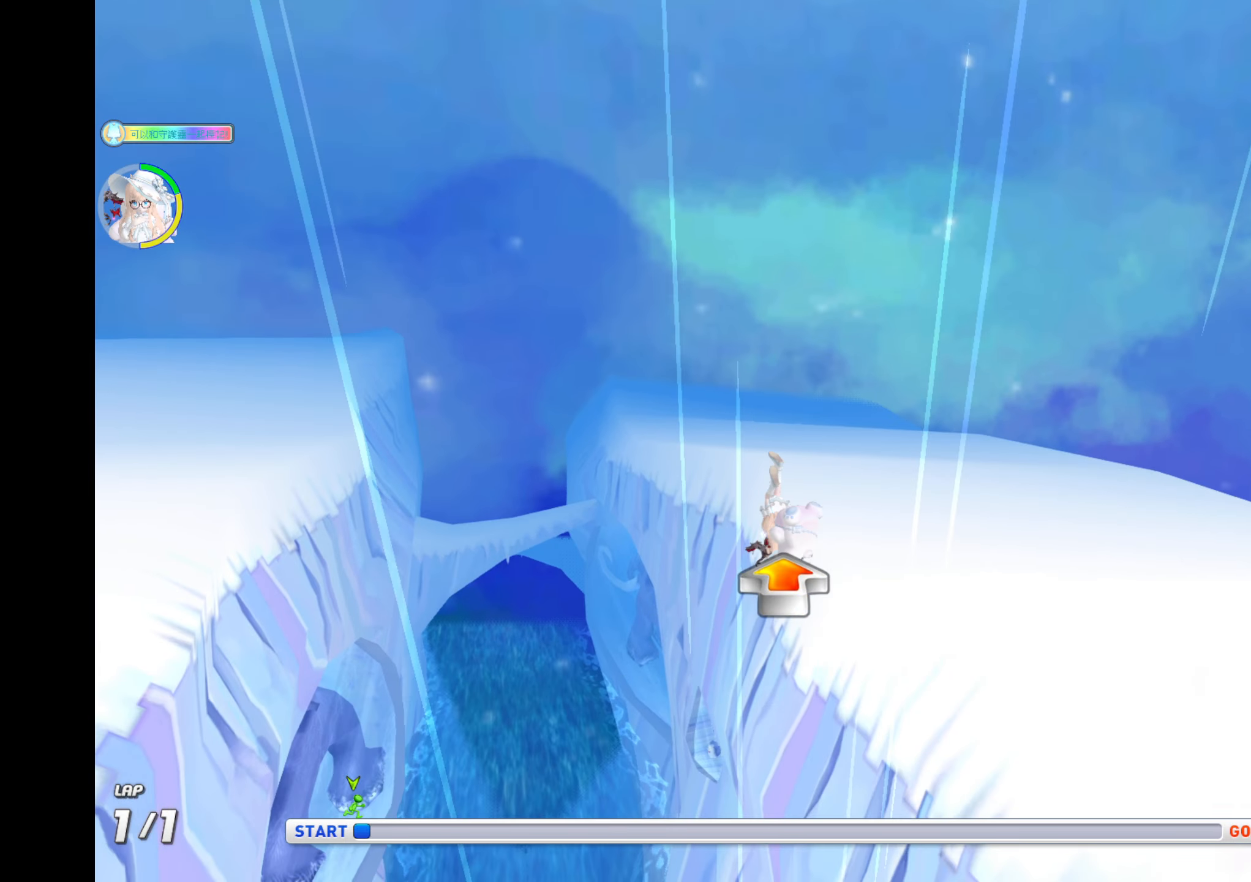
{"keys": ["up"], "events": []}
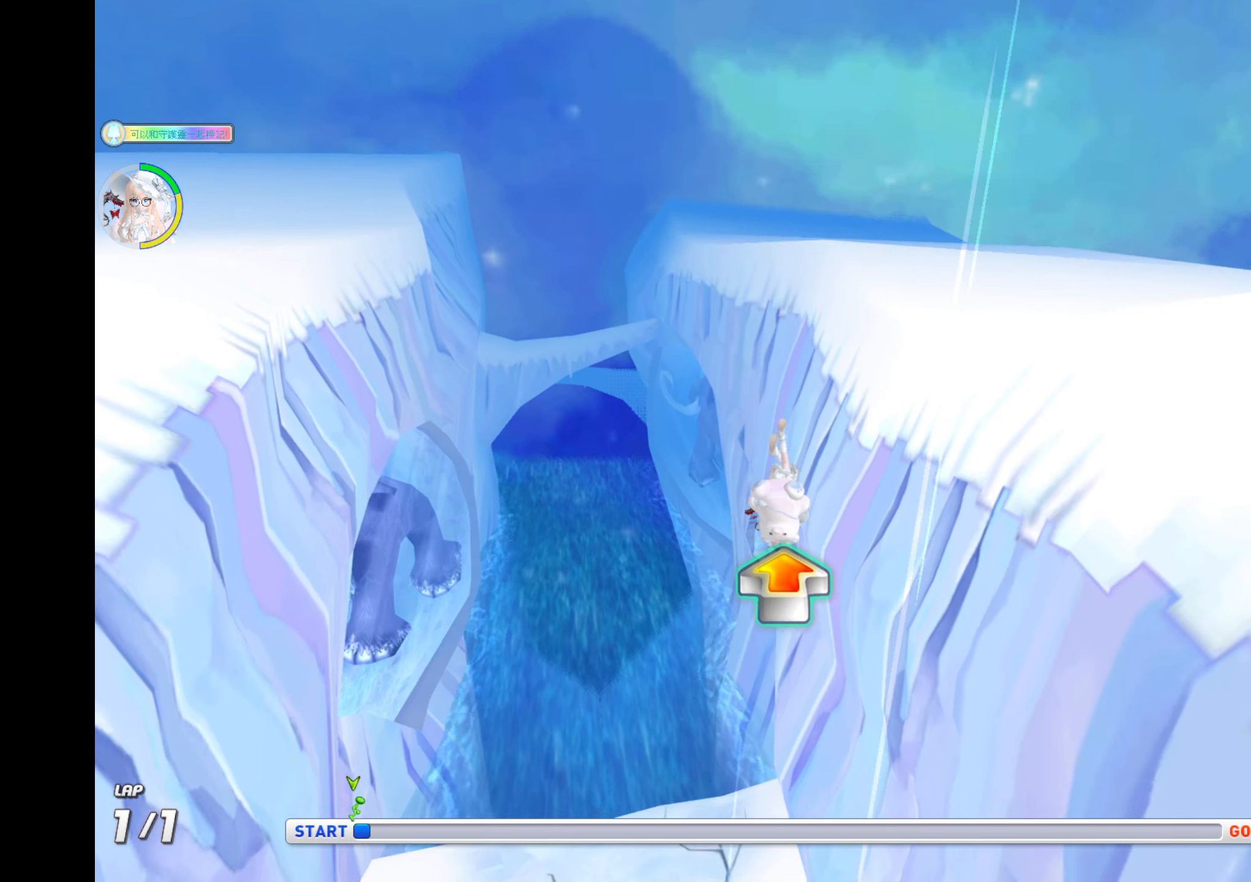
{"keys": ["up"], "events": []}
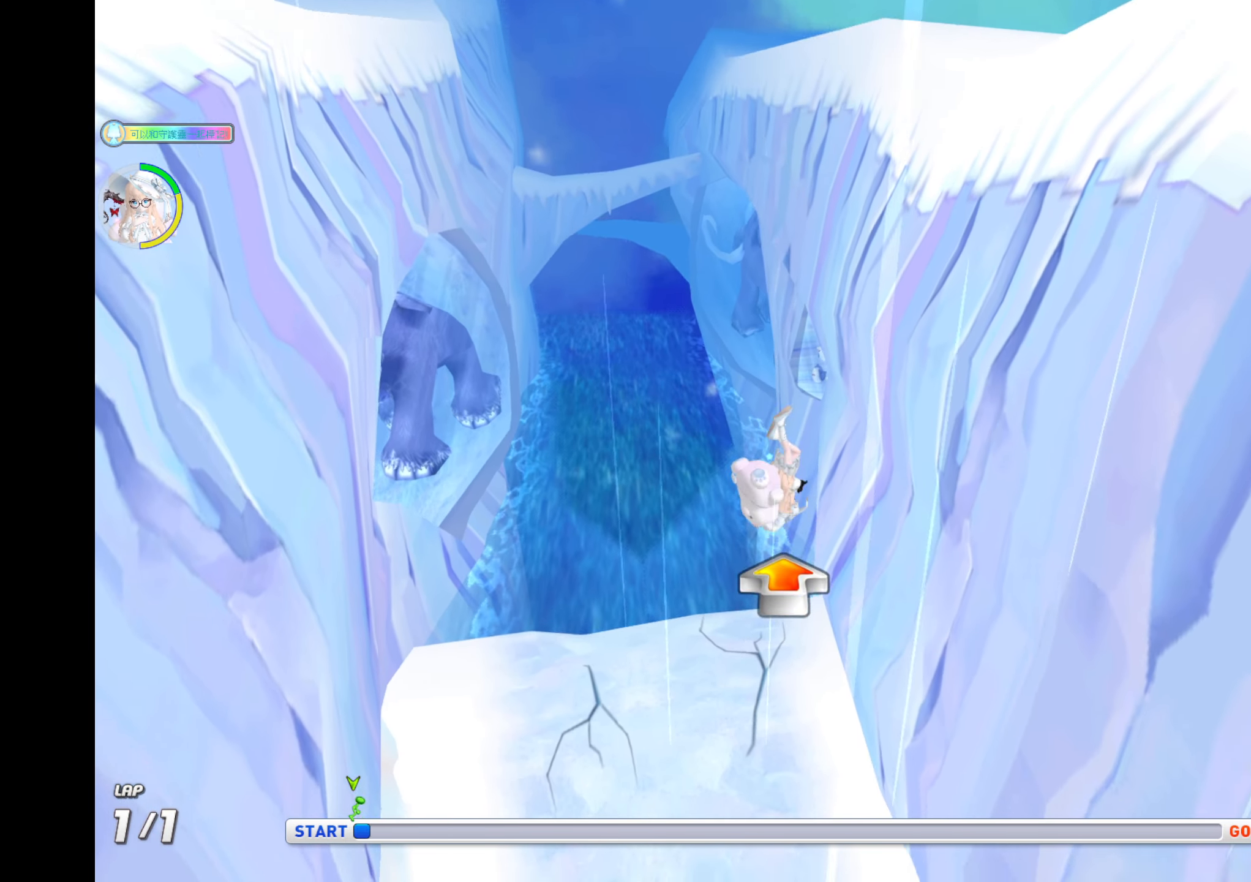
{"keys": ["up"], "events": []}
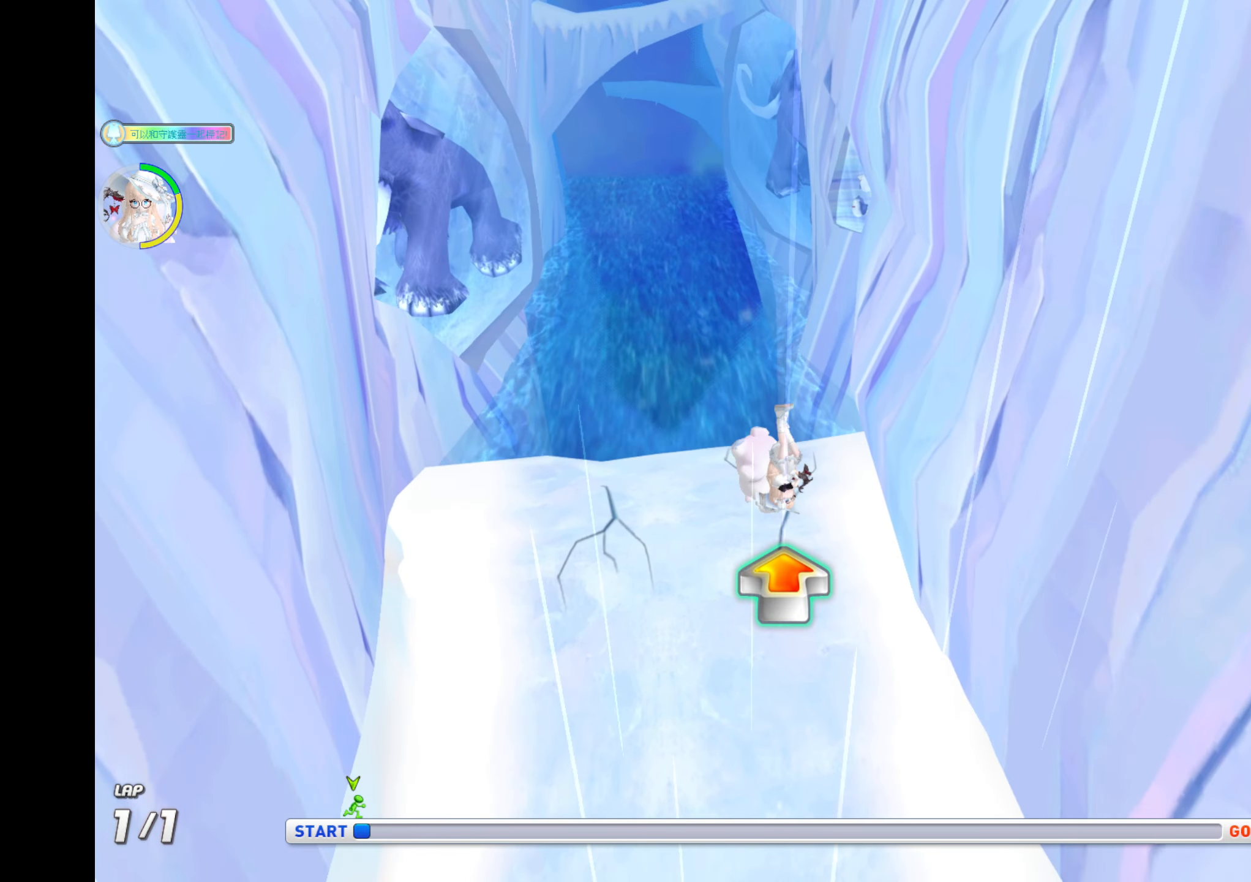
{"keys": ["up"], "events": [[200, "ctrl", "down"], [217, "ctrl", "up"]]}
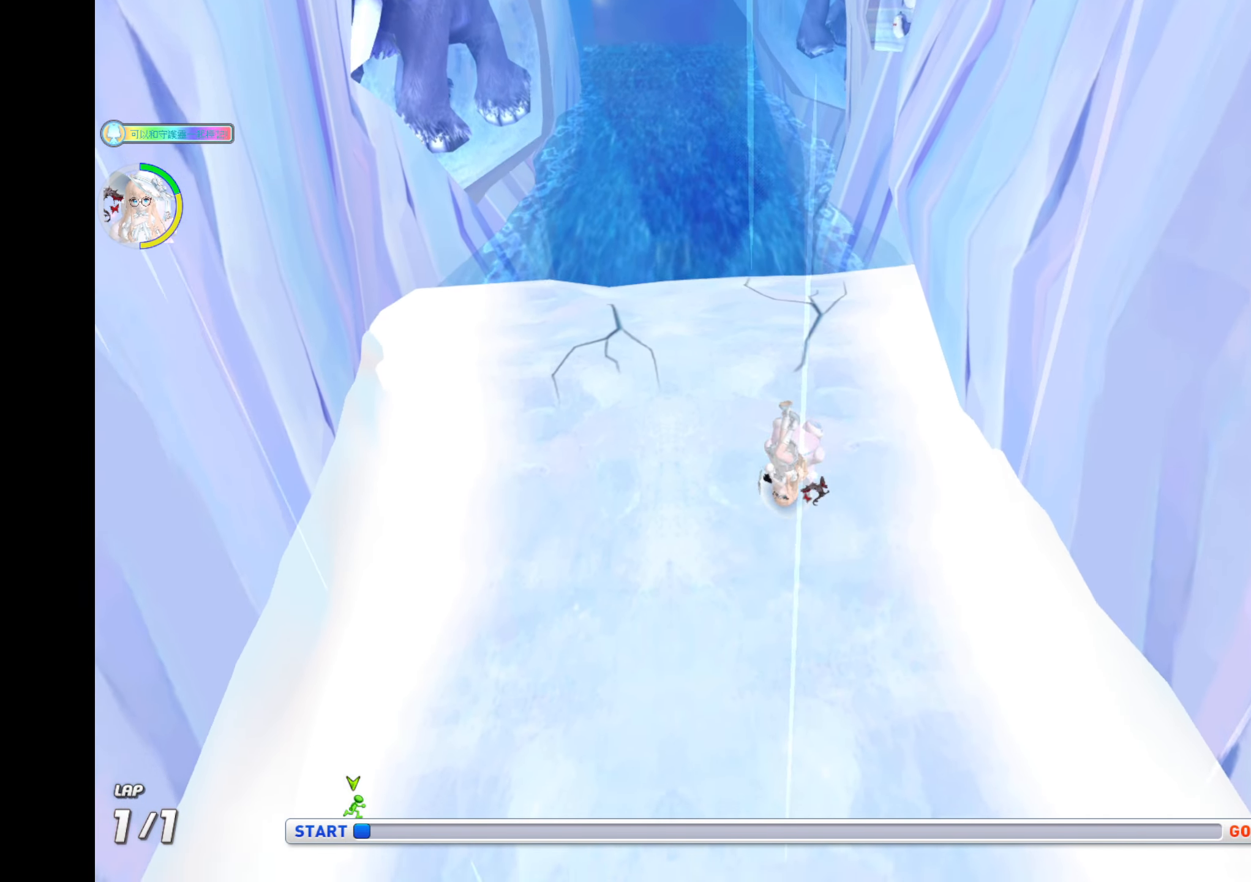
{"keys": ["up"], "events": []}
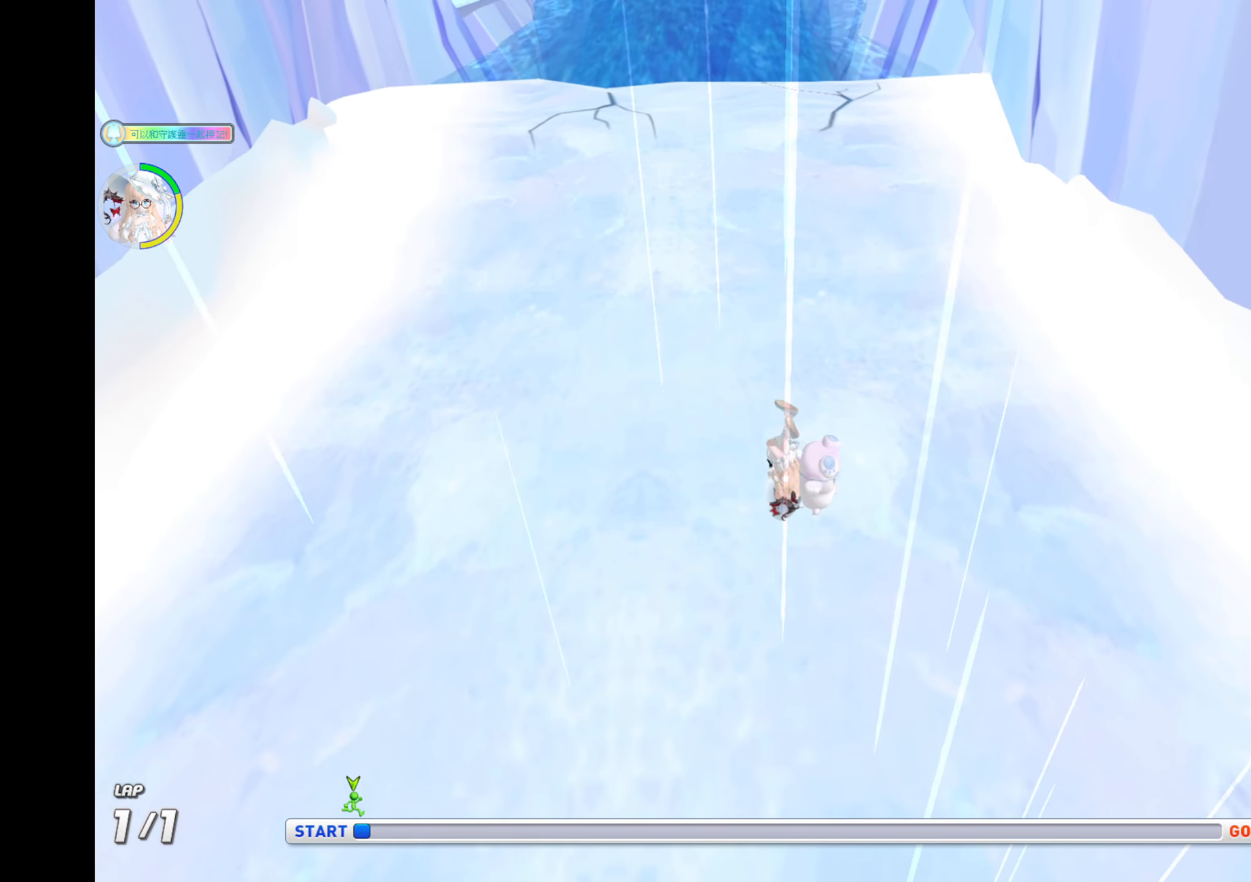
{"keys": ["ctrl", "left", "up", "z"], "events": [[67, "z", "down"], [484, "ctrl", "down"], [484, "left", "down"]]}
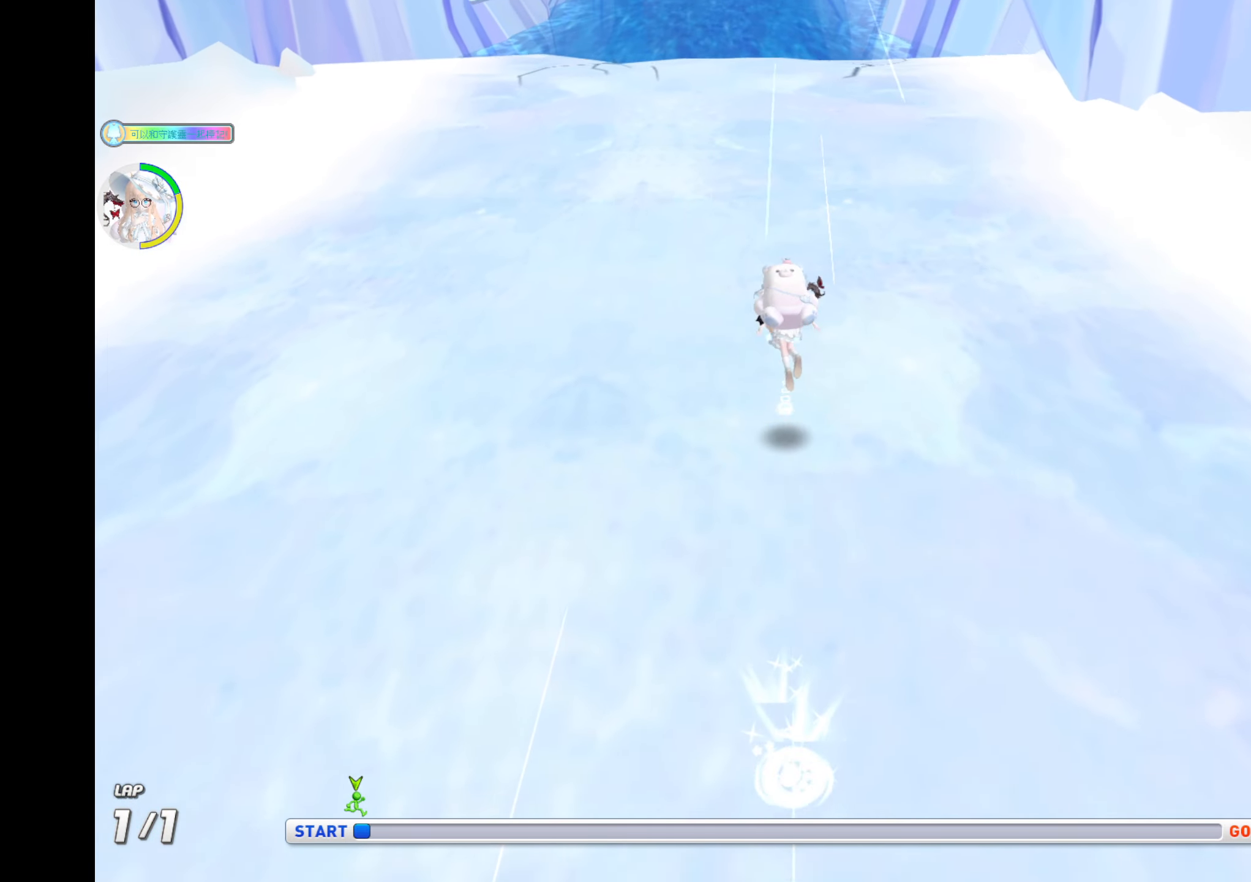
{"keys": ["up", "z"], "events": [[84, "left", "up"], [200, "ctrl", "up"]]}
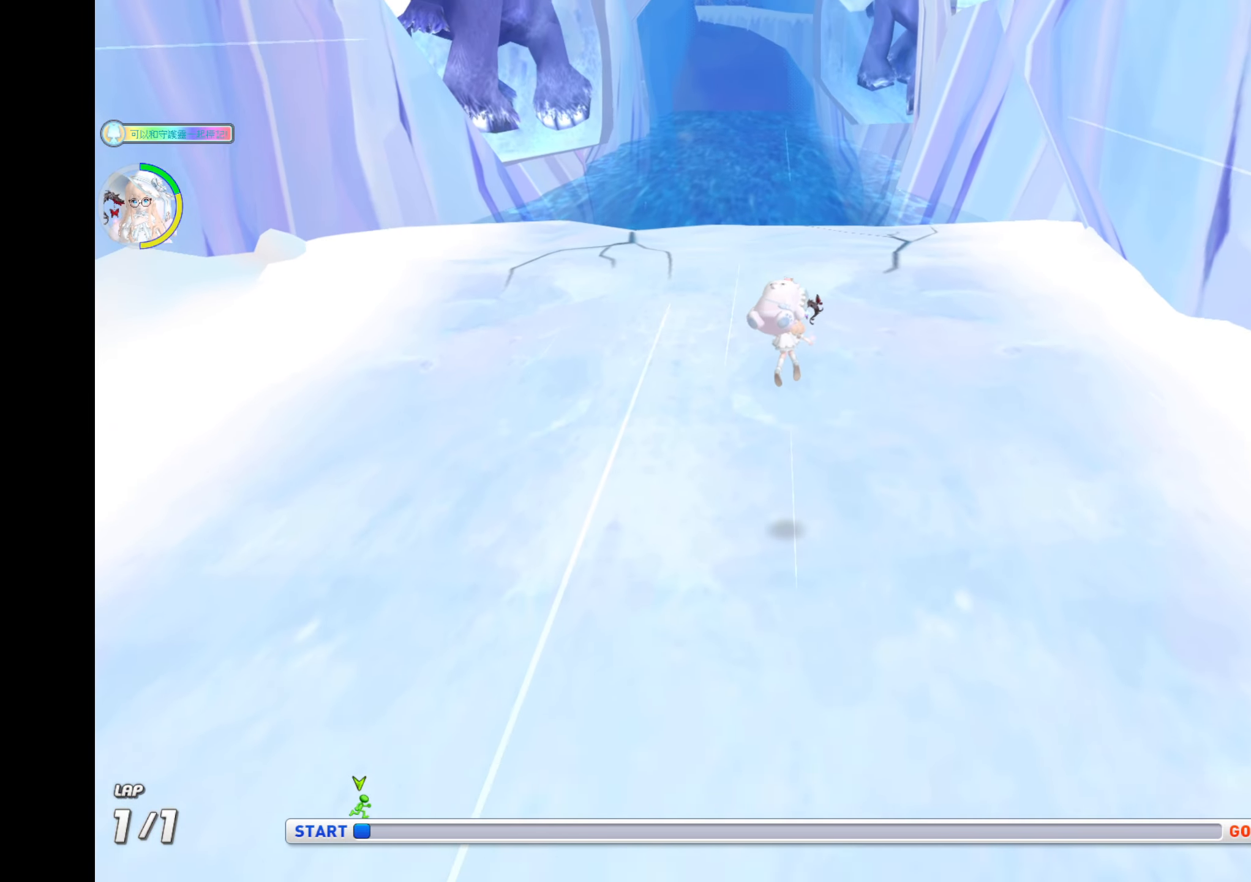
{"keys": ["left", "up"], "events": [[17, "left", "down"], [84, "ctrl", "down"], [117, "left", "up"], [117, "z", "up"], [184, "ctrl", "up"], [500, "left", "down"]]}
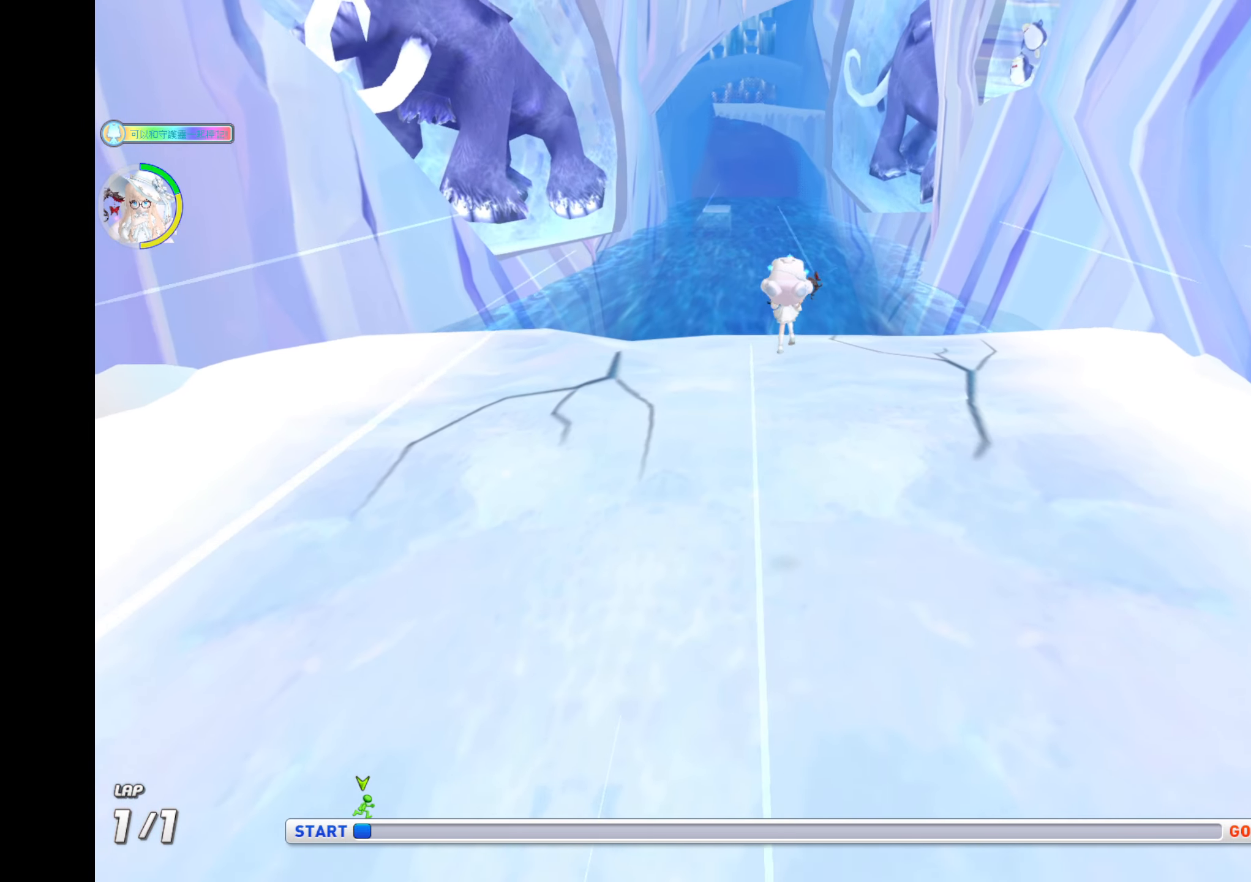
{"keys": ["up", "z"], "events": [[100, "left", "up"], [250, "z", "down"], [417, "left", "down"], [450, "left", "up"]]}
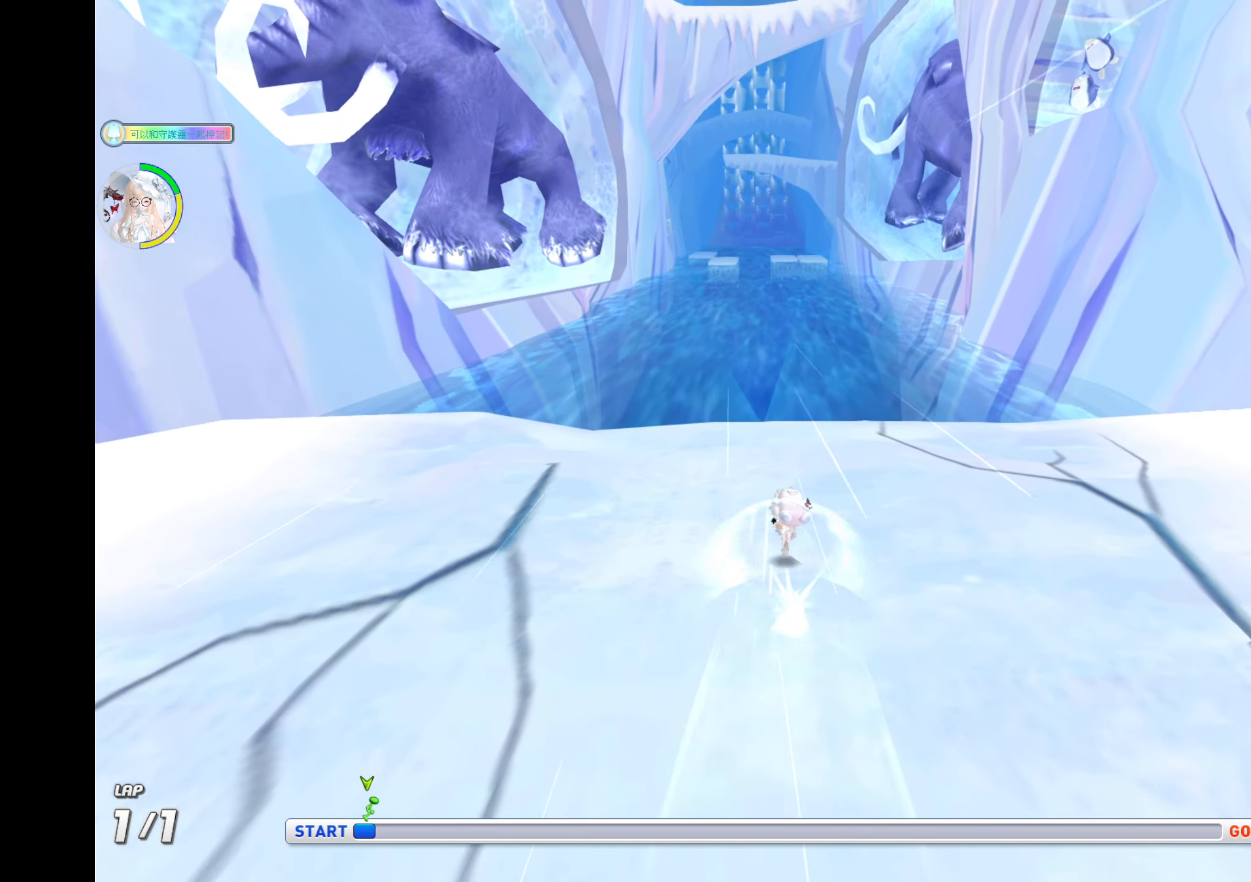
{"keys": ["ctrl", "left", "up", "z"], "events": [[400, "ctrl", "down"], [483, "left", "down"]]}
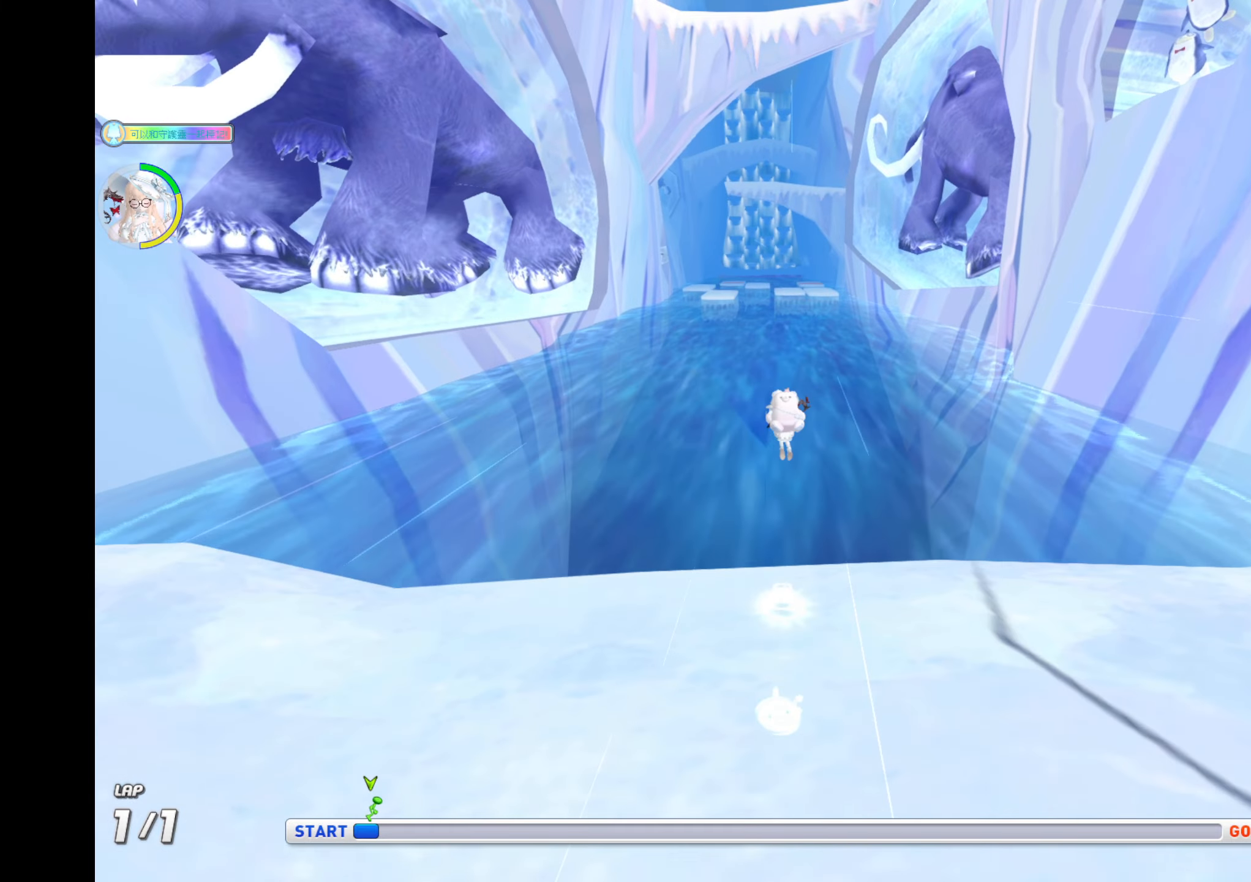
{"keys": ["up"], "events": [[66, "left", "up"], [150, "ctrl", "up"], [450, "z", "up"]]}
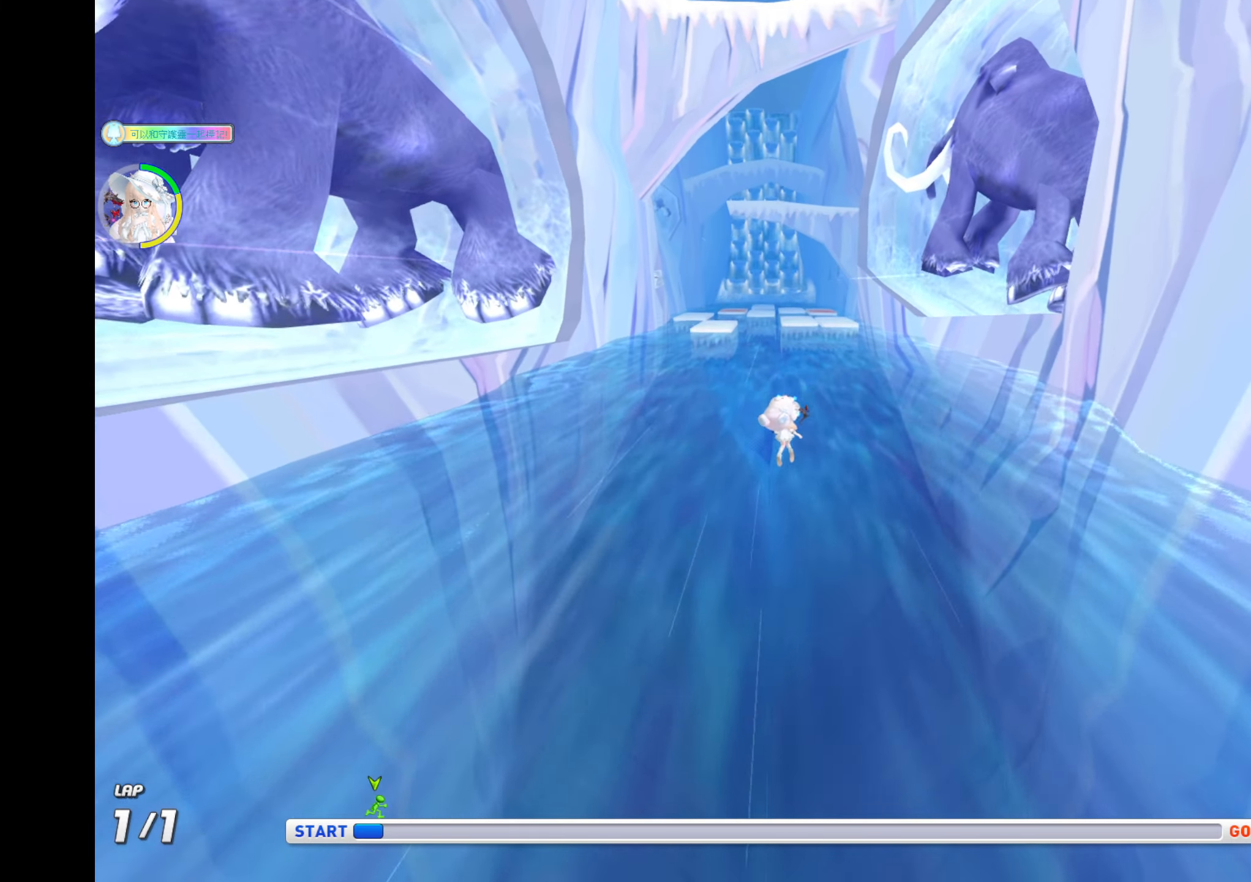
{"keys": ["up"], "events": [[166, "ctrl", "down"], [266, "ctrl", "up"], [283, "right", "down"], [383, "right", "up"]]}
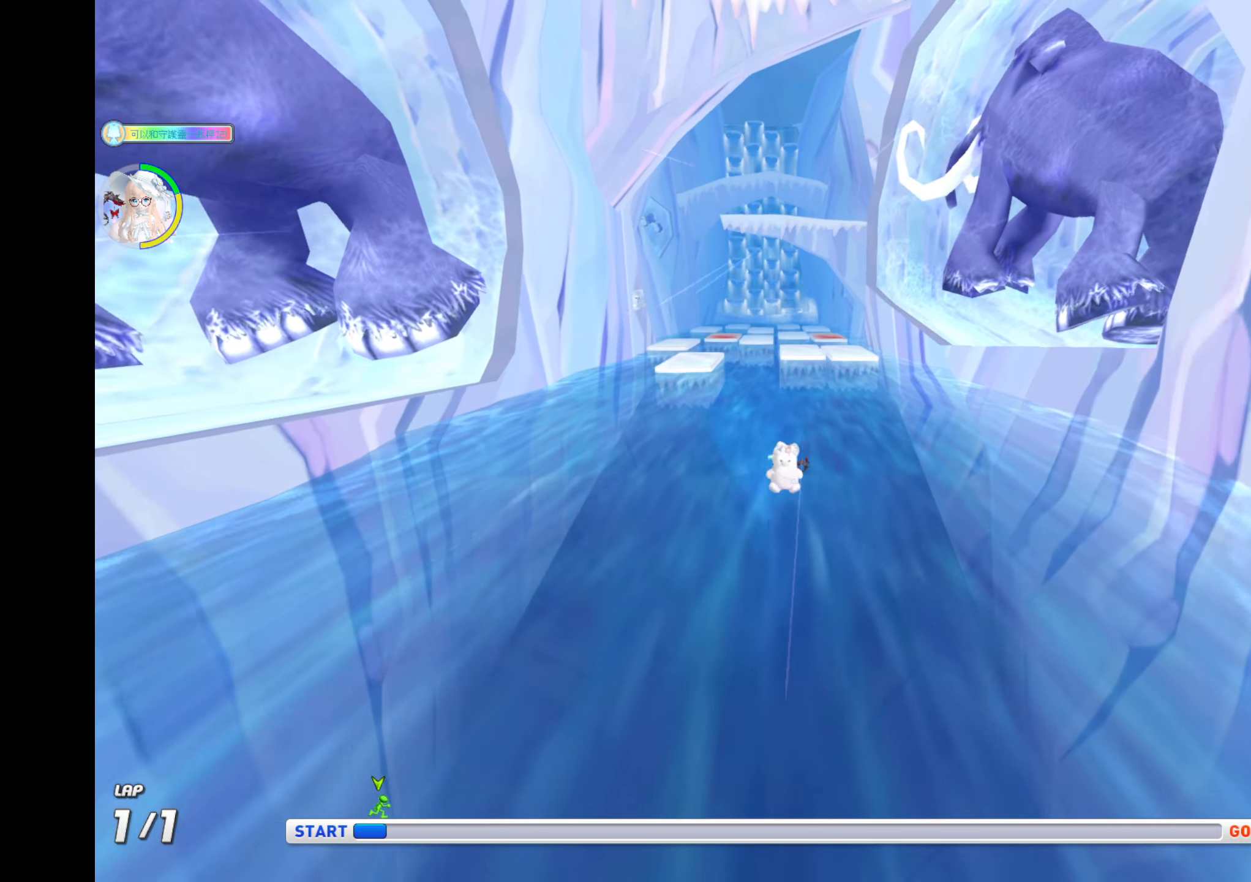
{"keys": ["up", "z"], "events": [[266, "z", "down"]]}
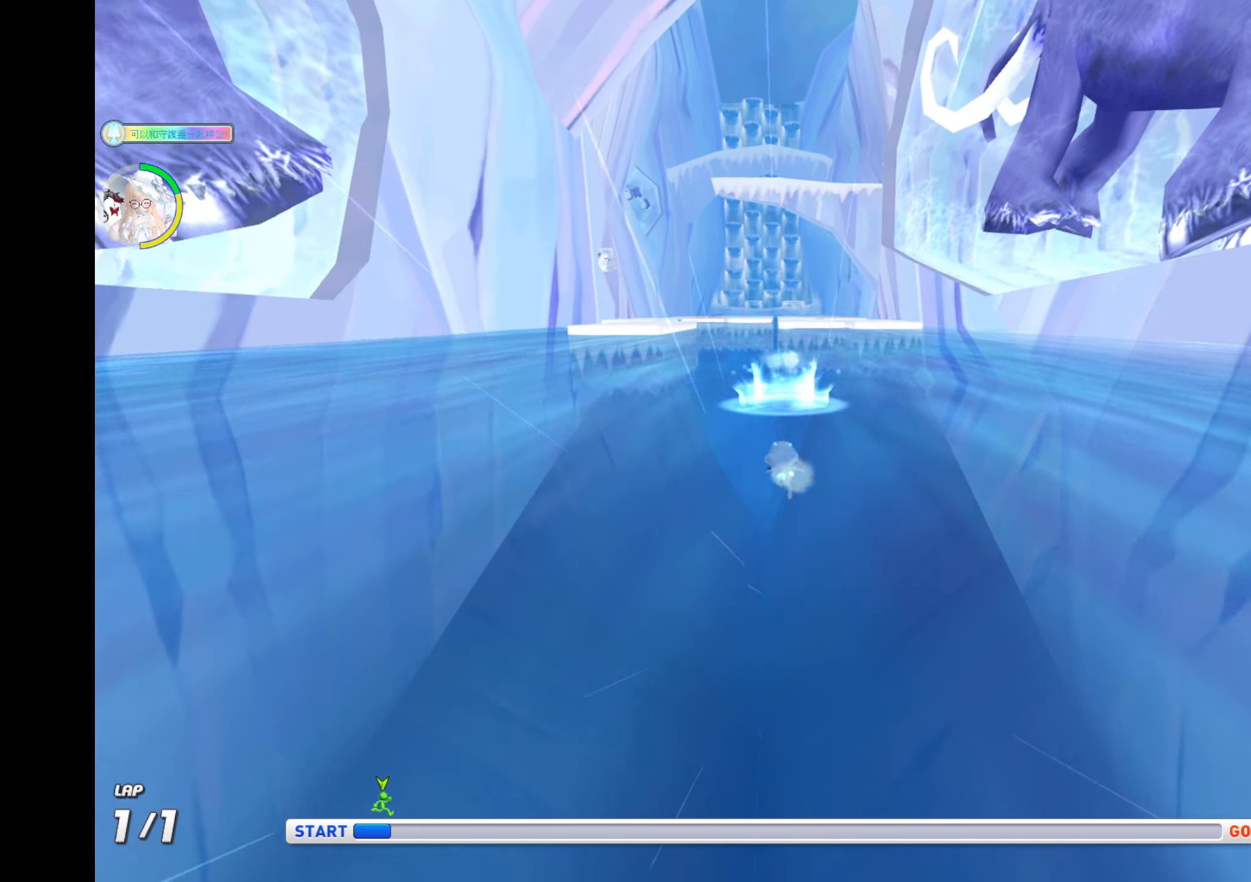
{"keys": ["up", "z"], "events": []}
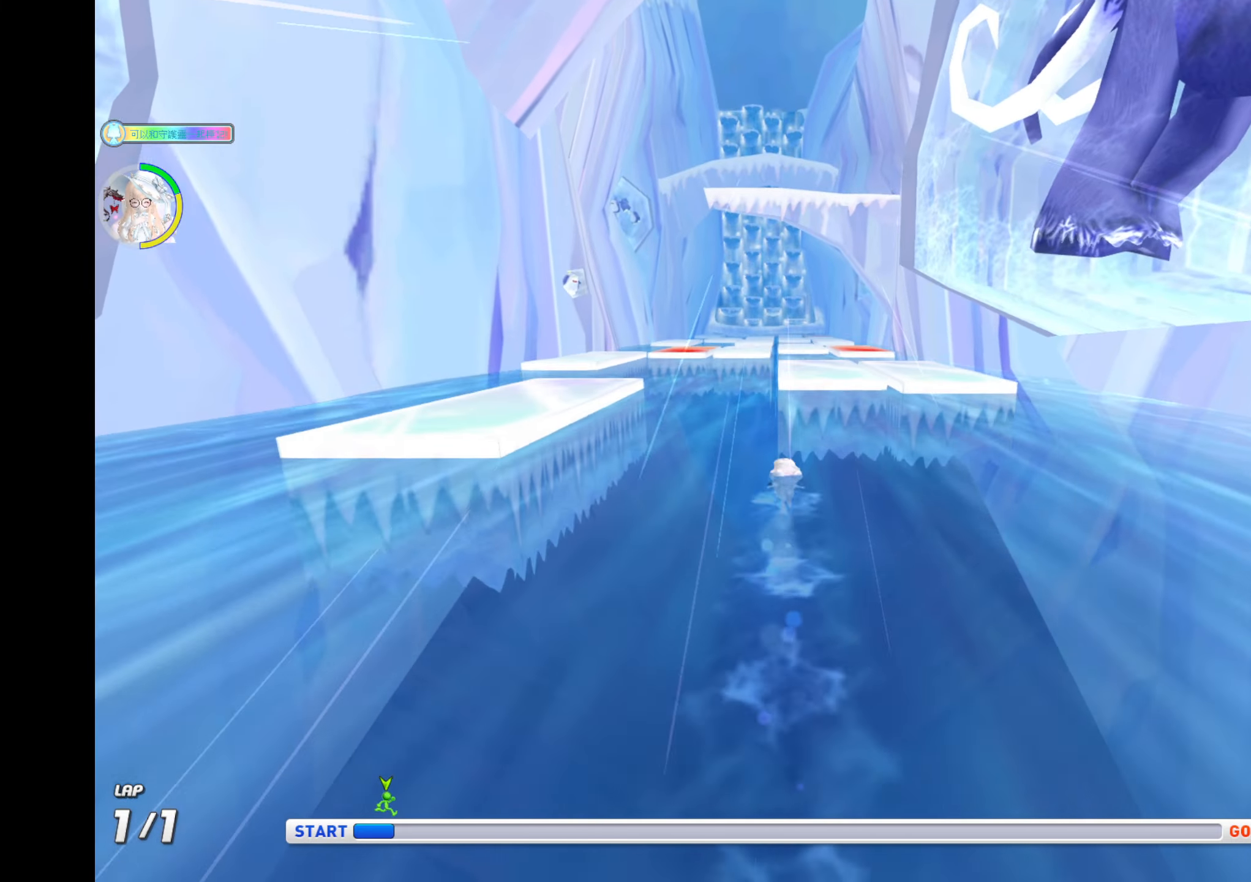
{"keys": ["up", "z"], "events": [[50, "left", "down"], [116, "left", "up"]]}
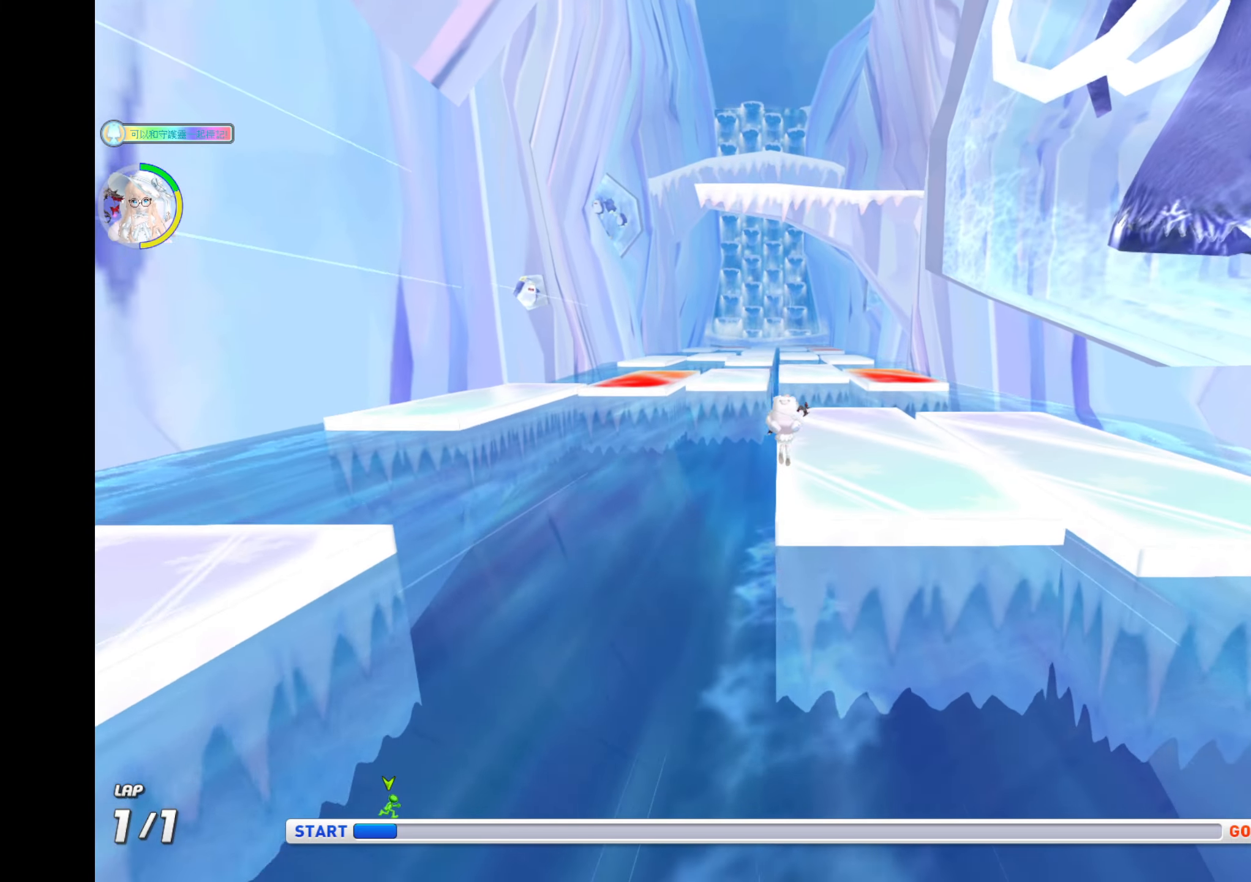
{"keys": ["up"], "events": [[300, "ctrl", "down"], [333, "z", "up"], [400, "ctrl", "up"]]}
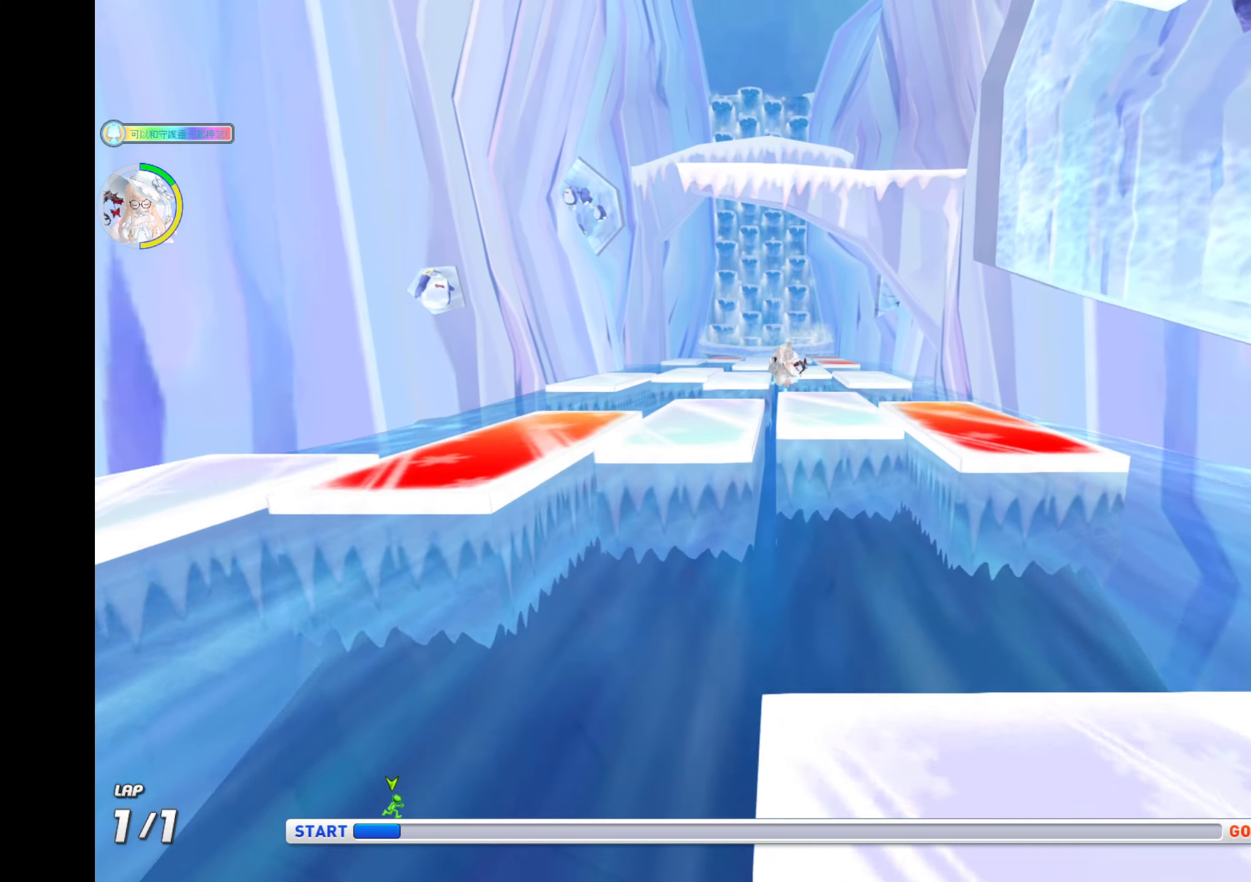
{"keys": ["up", "z"], "events": [[450, "z", "down"]]}
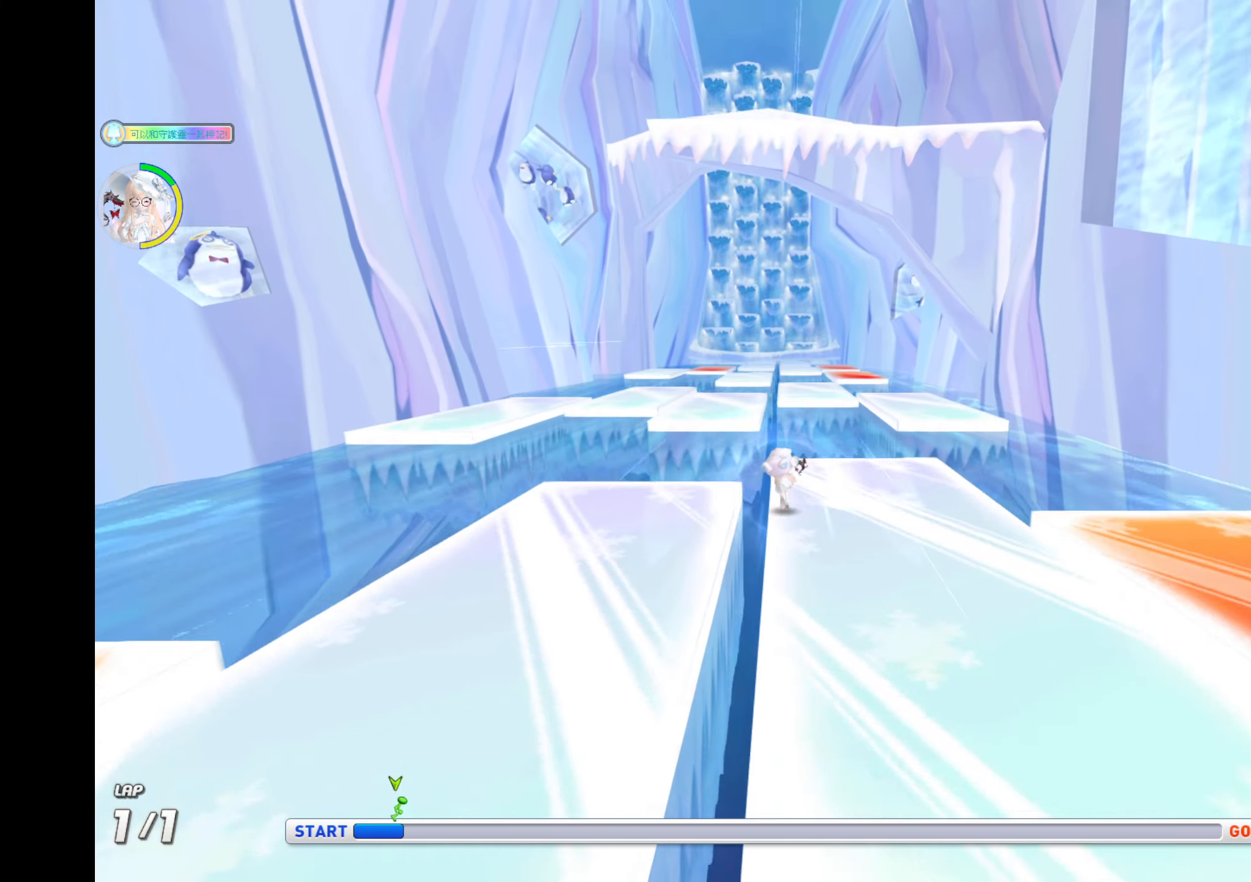
{"keys": ["up"], "events": [[33, "left", "down"], [50, "ctrl", "down"], [116, "left", "up"], [233, "ctrl", "up"], [466, "z", "up"]]}
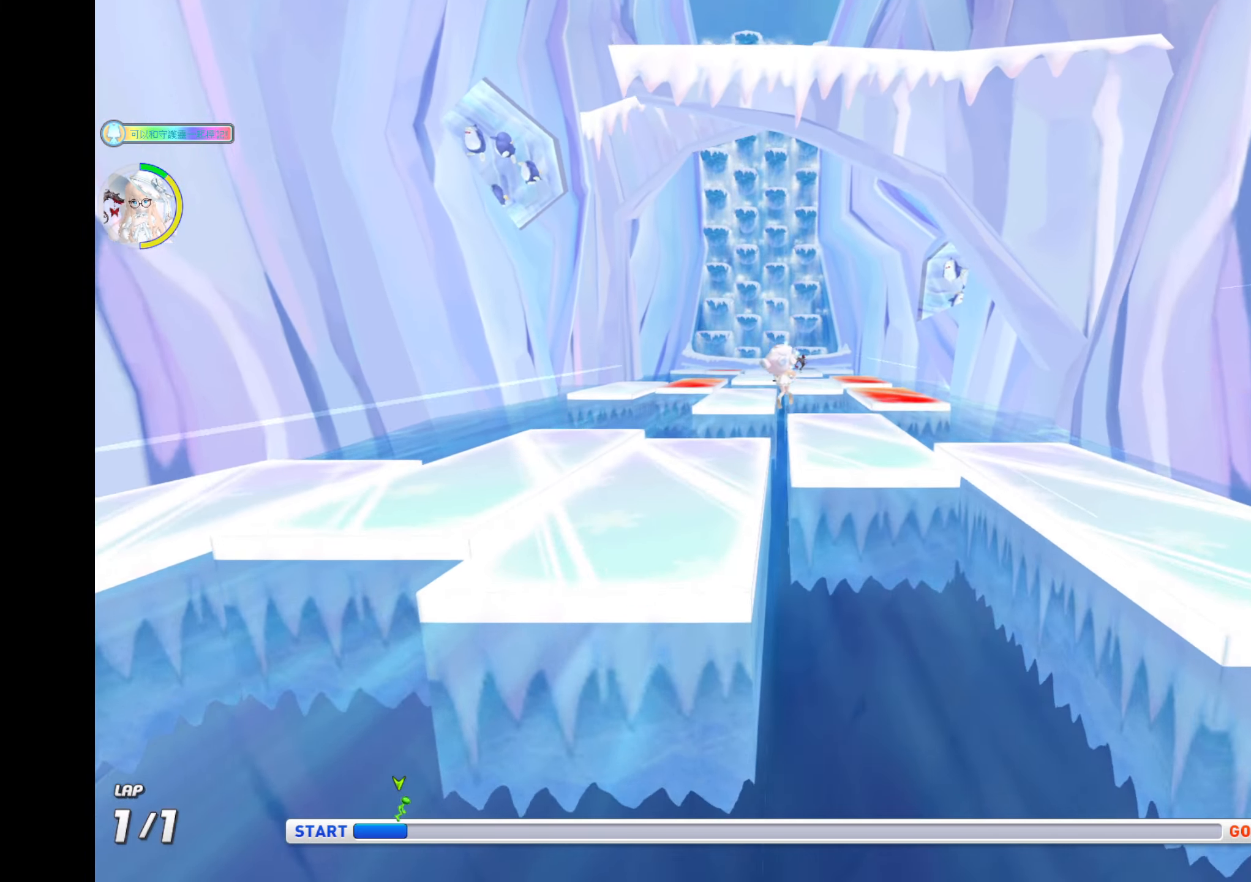
{"keys": ["left", "up"], "events": [[50, "left", "down"], [66, "ctrl", "down"], [133, "ctrl", "up"], [150, "left", "up"], [500, "left", "down"]]}
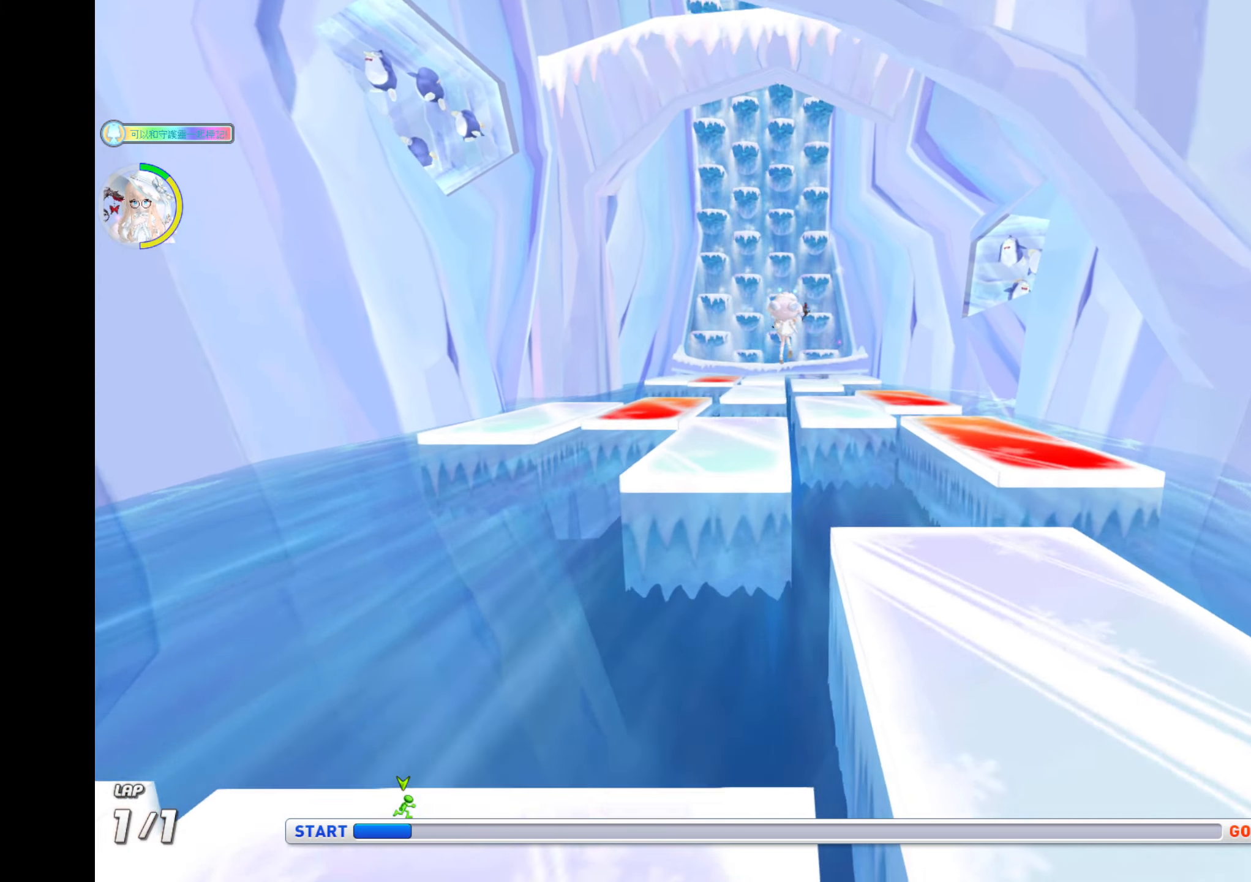
{"keys": ["ctrl", "up", "z"], "events": [[66, "left", "up"], [267, "z", "down"], [367, "ctrl", "down"]]}
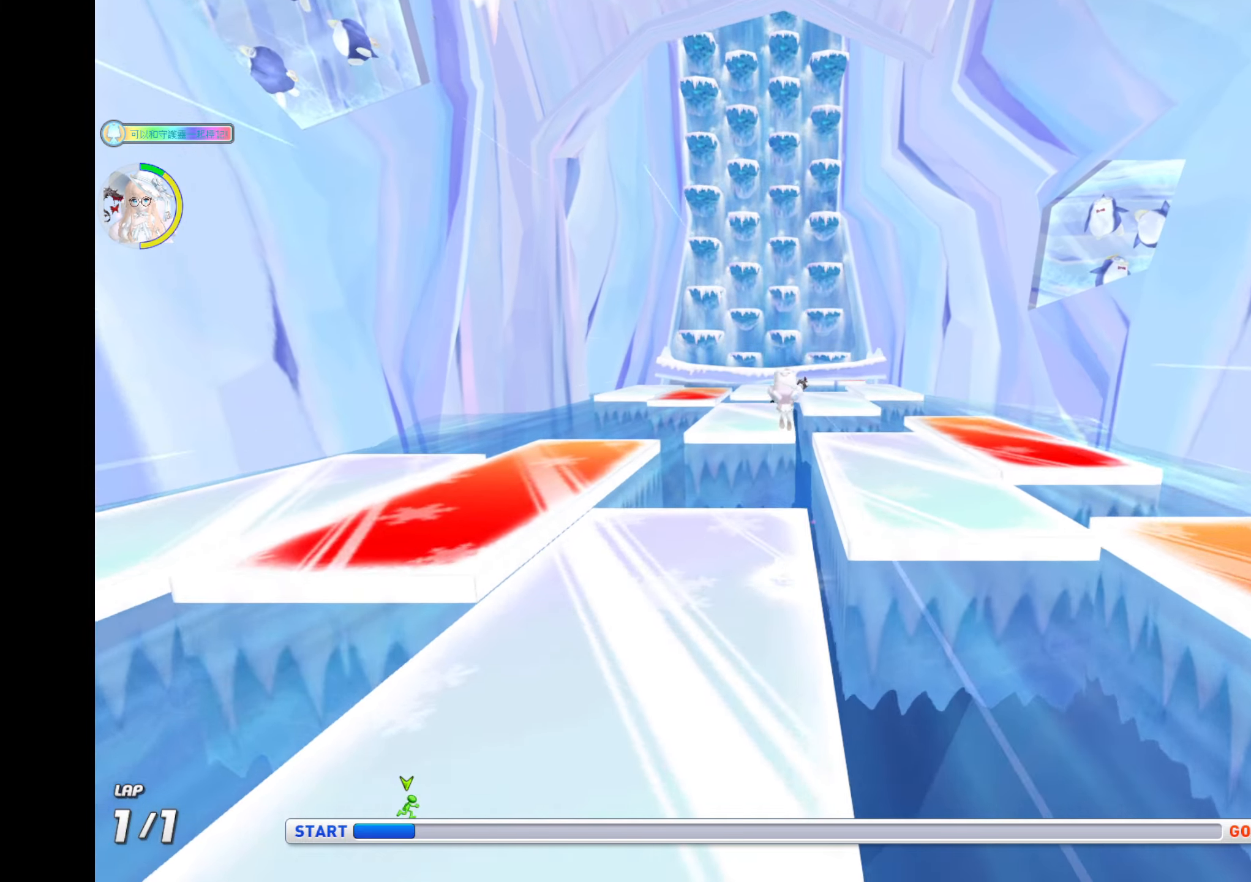
{"keys": ["ctrl", "up"], "events": [[67, "ctrl", "up"], [317, "z", "up"], [483, "ctrl", "down"]]}
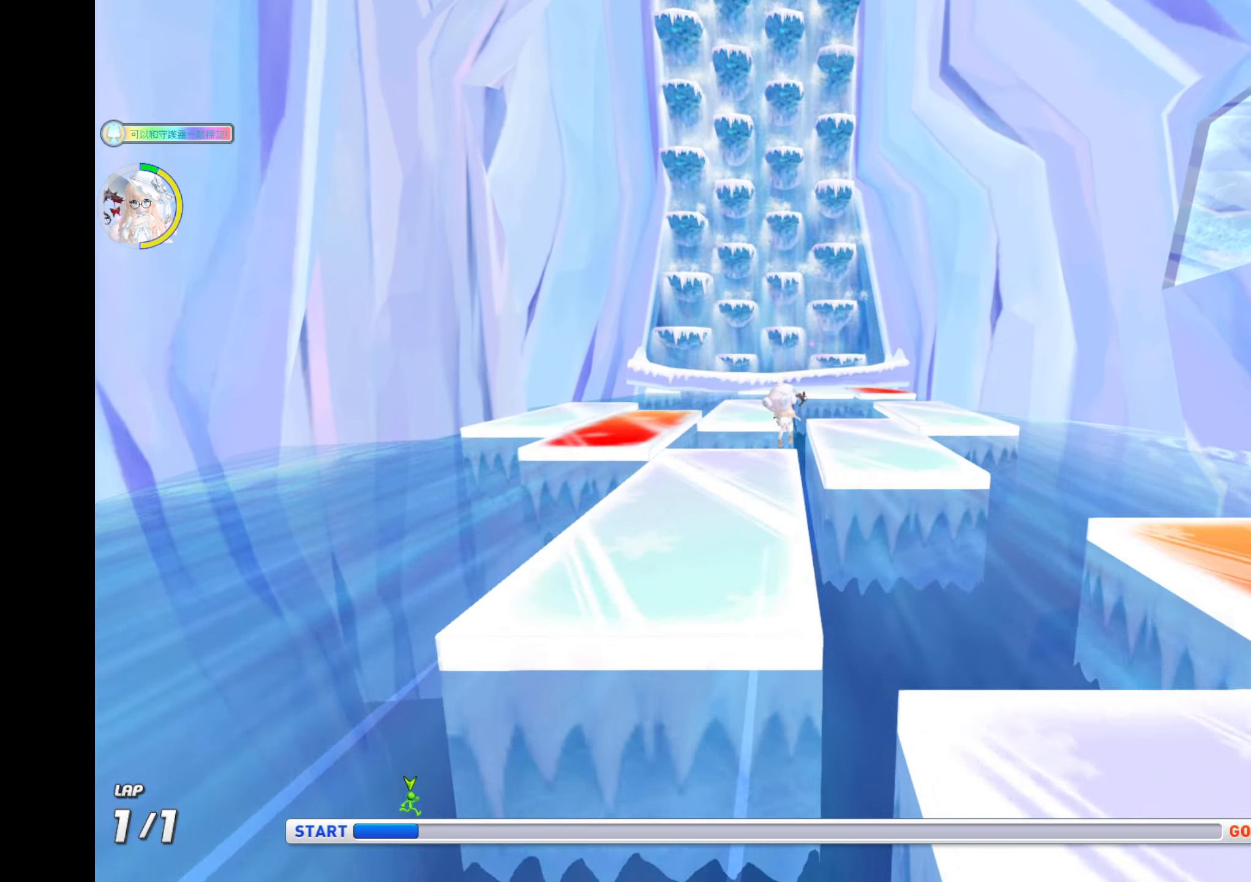
{"keys": ["up"], "events": [[67, "ctrl", "up"], [283, "right", "down"], [333, "right", "up"]]}
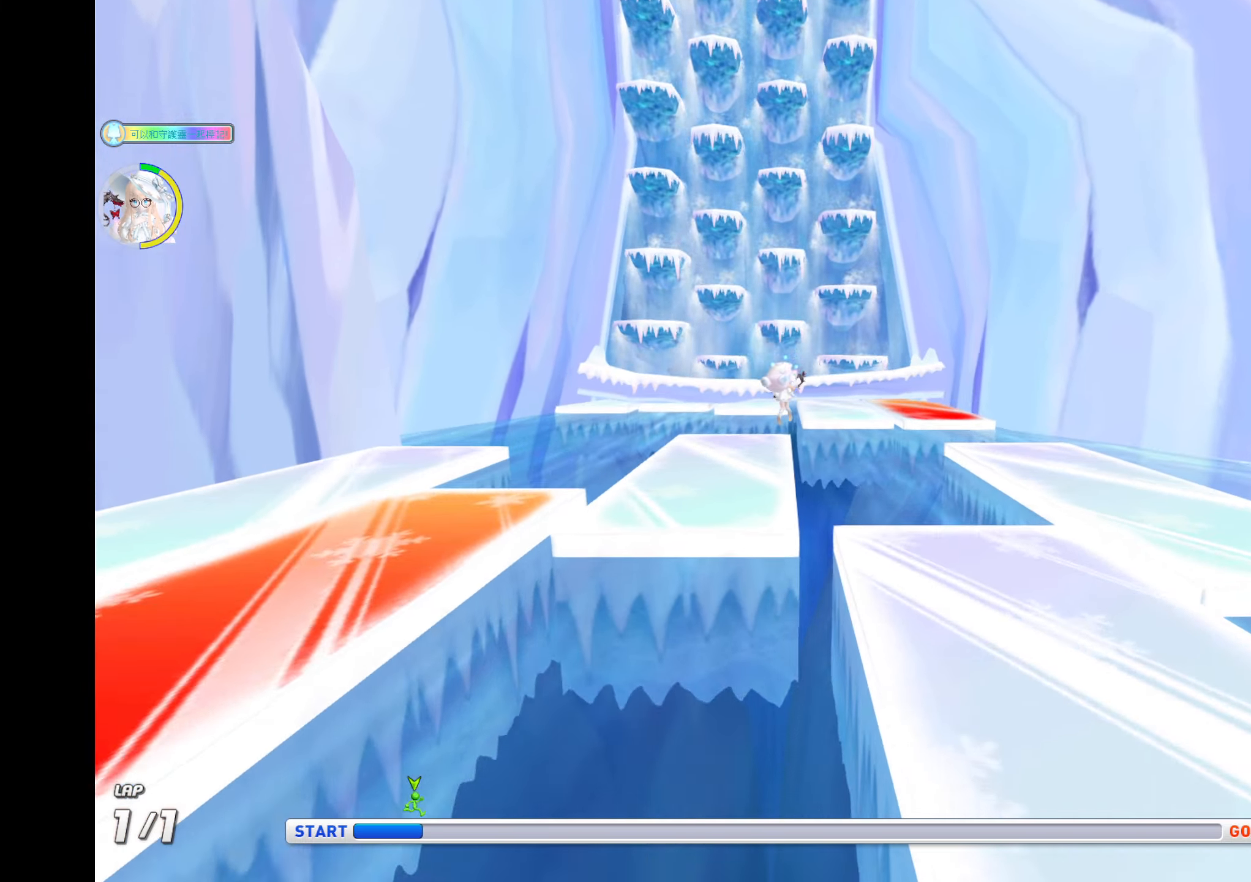
{"keys": ["up", "z"], "events": [[133, "z", "down"], [250, "ctrl", "down"], [300, "right", "down"], [433, "right", "up"], [467, "ctrl", "up"]]}
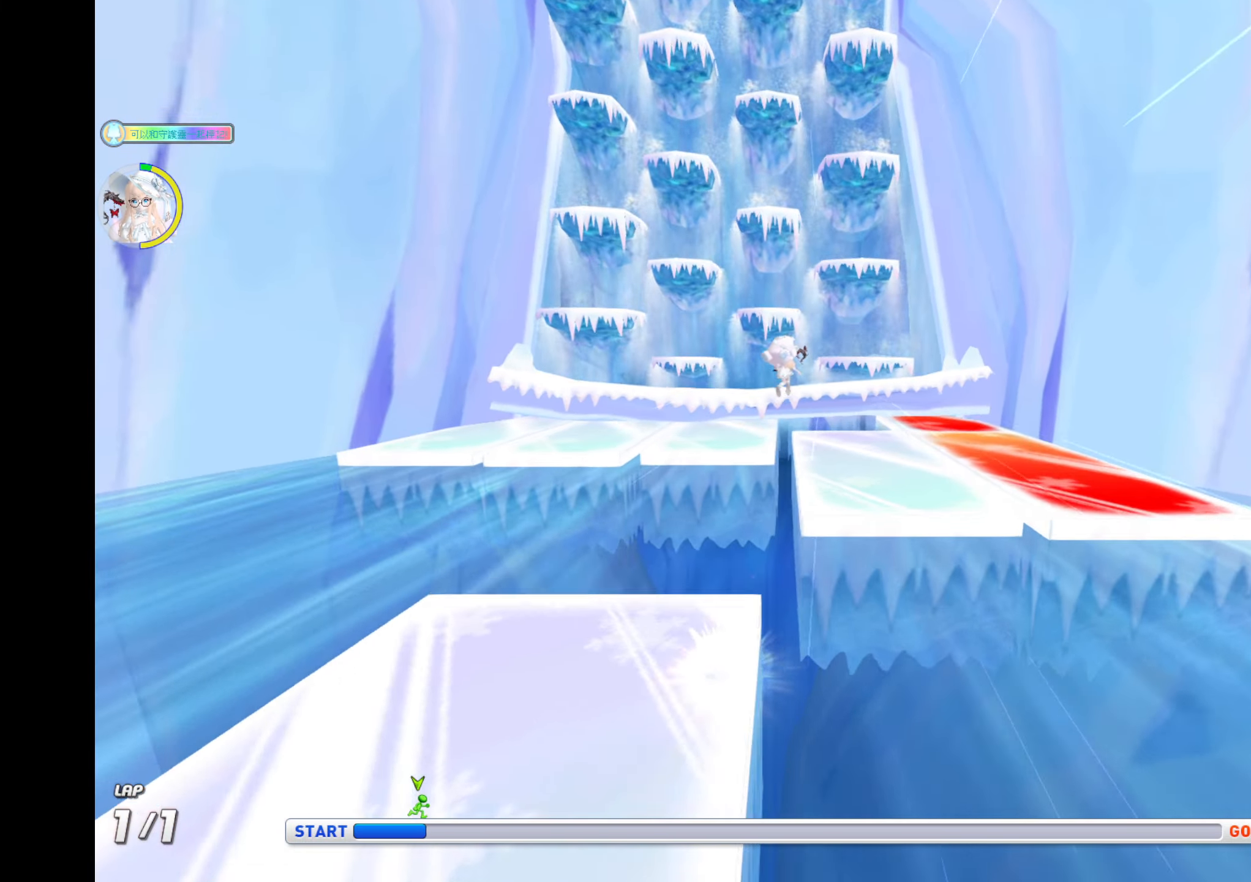
{"keys": ["right", "up"], "events": [[250, "ctrl", "down"], [317, "right", "down"], [317, "z", "up"], [383, "ctrl", "up"]]}